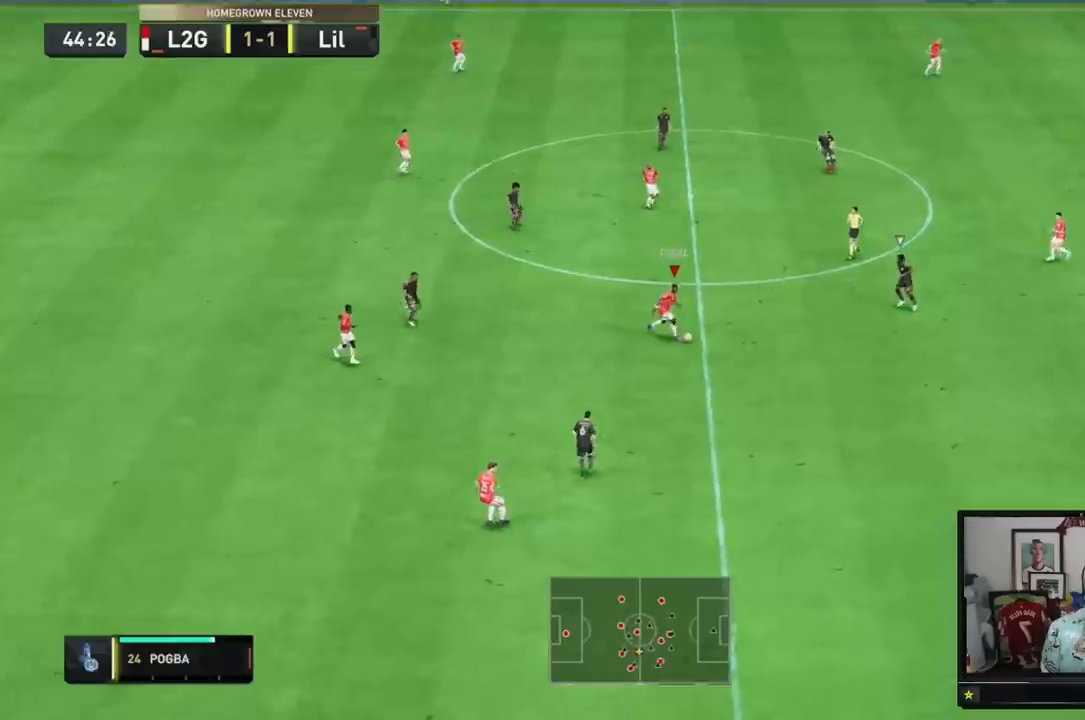
Gameplay with a controller (Xbox layout); each line is a JSON object with the inputs held at the frame after it. "events" lists button and stick changes between this image and that frame as [ms after this image, input, new state], when the widget could be followed in between. Not read: L3 R3.
{"buttons": ["A"], "left_stick": "up-right", "right_stick": "center", "events": [[50, "left_stick", "right"], [317, "A", "down"], [417, "left_stick", "up-right"]]}
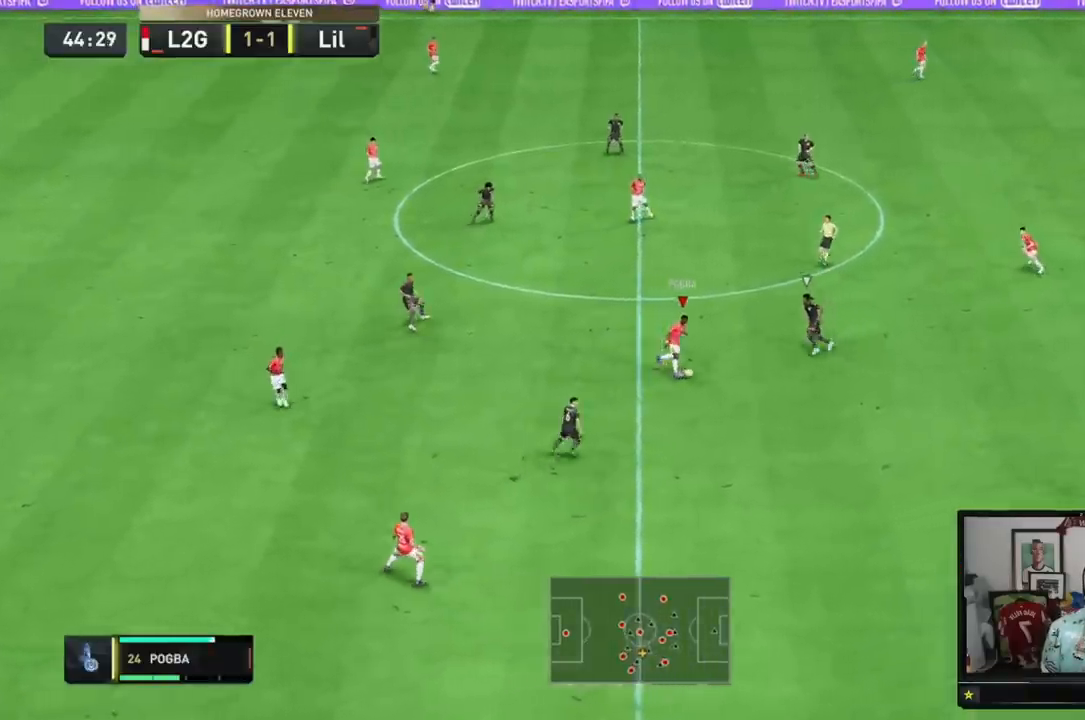
{"buttons": [], "left_stick": "center", "right_stick": "center", "events": [[67, "A", "up"], [501, "left_stick", "center"]]}
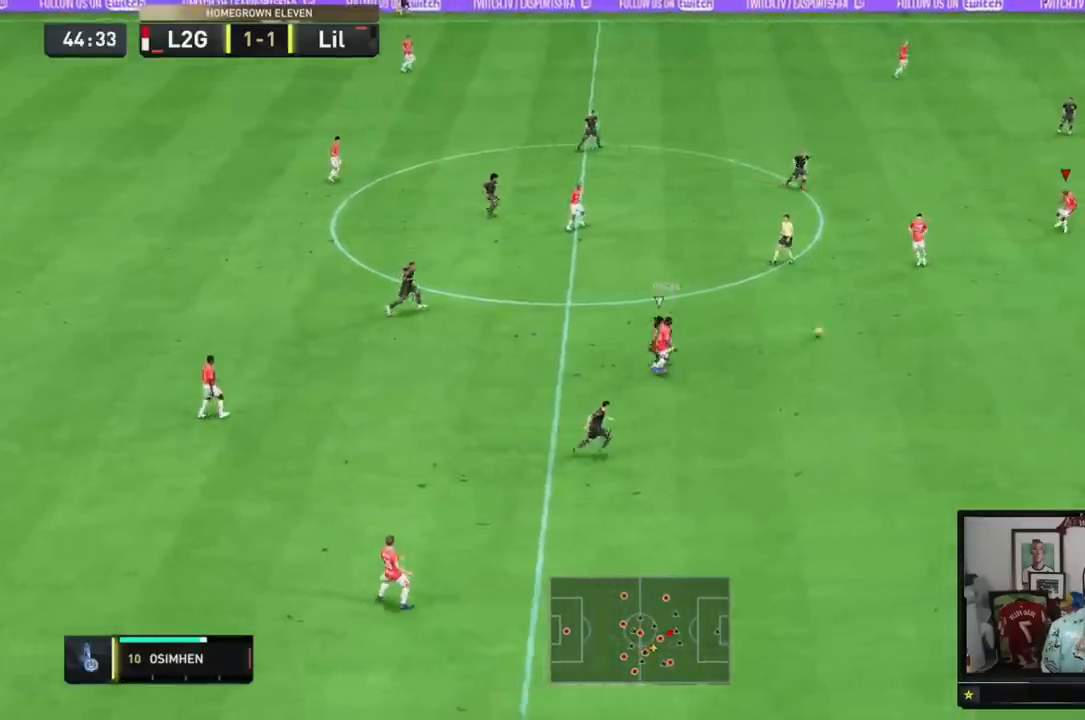
{"buttons": [], "left_stick": "down", "right_stick": "center", "events": [[200, "left_stick", "down"]]}
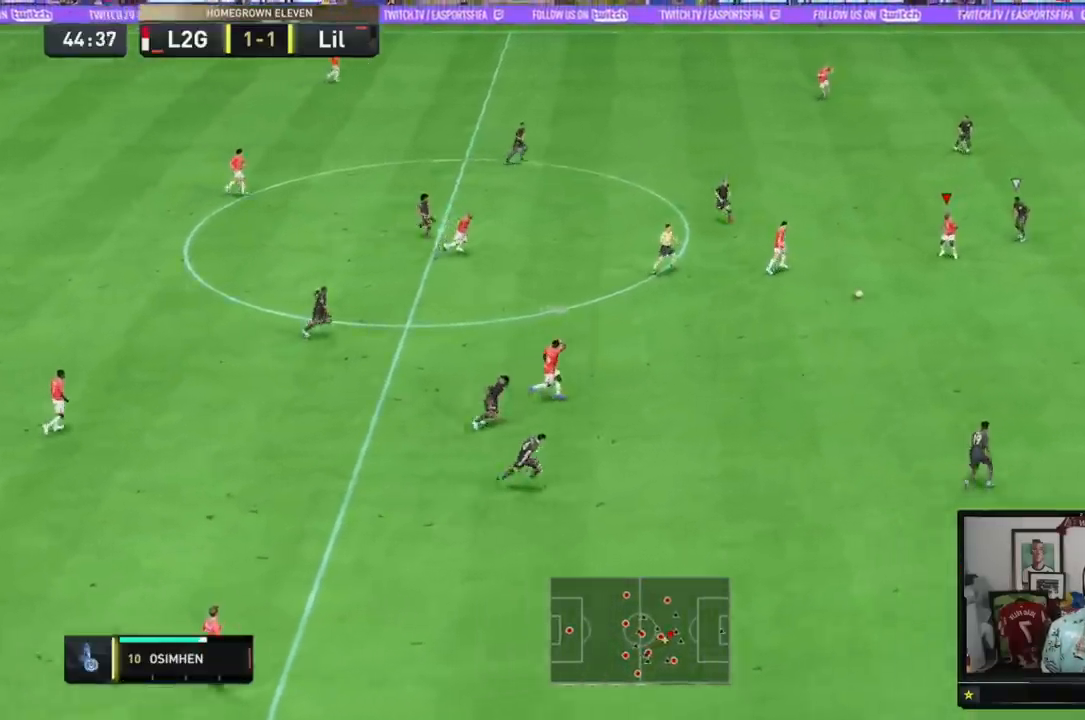
{"buttons": ["Y"], "left_stick": "down-right", "right_stick": "center", "events": [[401, "Y", "down"], [501, "left_stick", "down-right"]]}